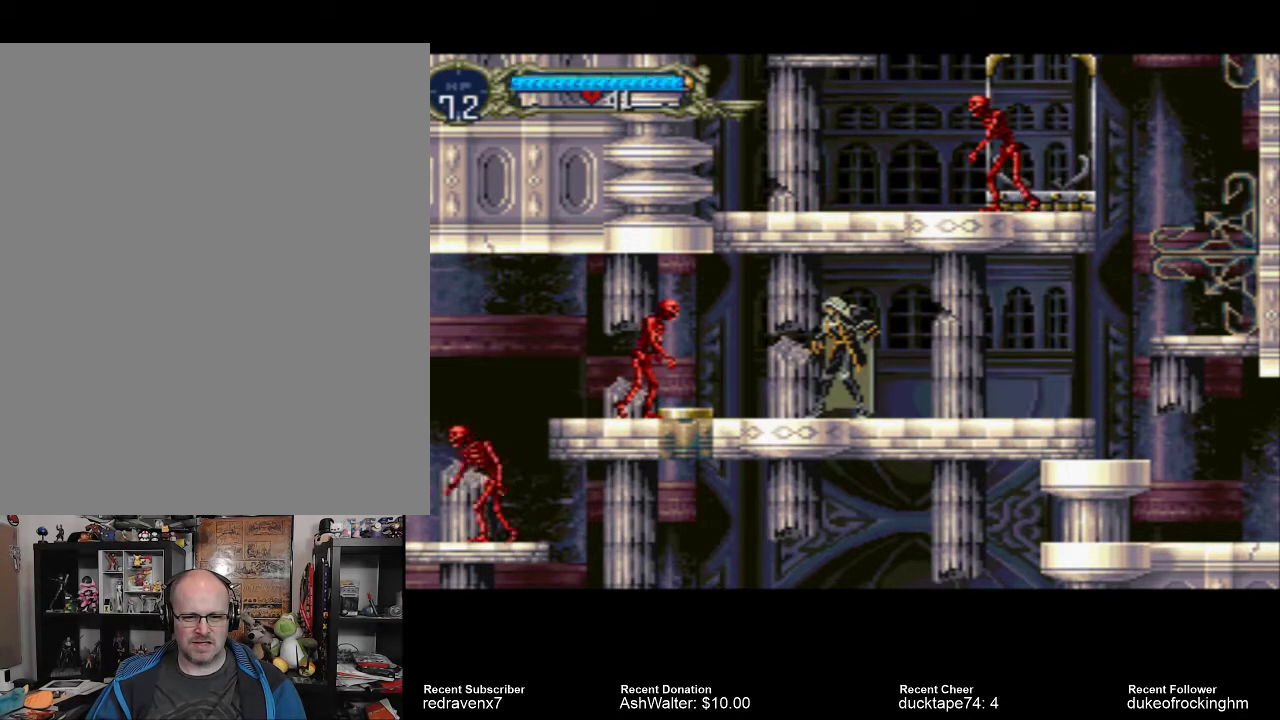
Gameplay with a controller (PlayStation layout); each line is a JSON object with the inputs held at the frame after it. "events" lists button and stick changes between this image and that frame as [ms after this image, input, new state], when the widget could be followed in between. Not read: L3 R3.
{"buttons": [], "left_stick": "center", "right_stick": "center", "events": [[200, "SQUARE", "down"], [367, "SQUARE", "up"]]}
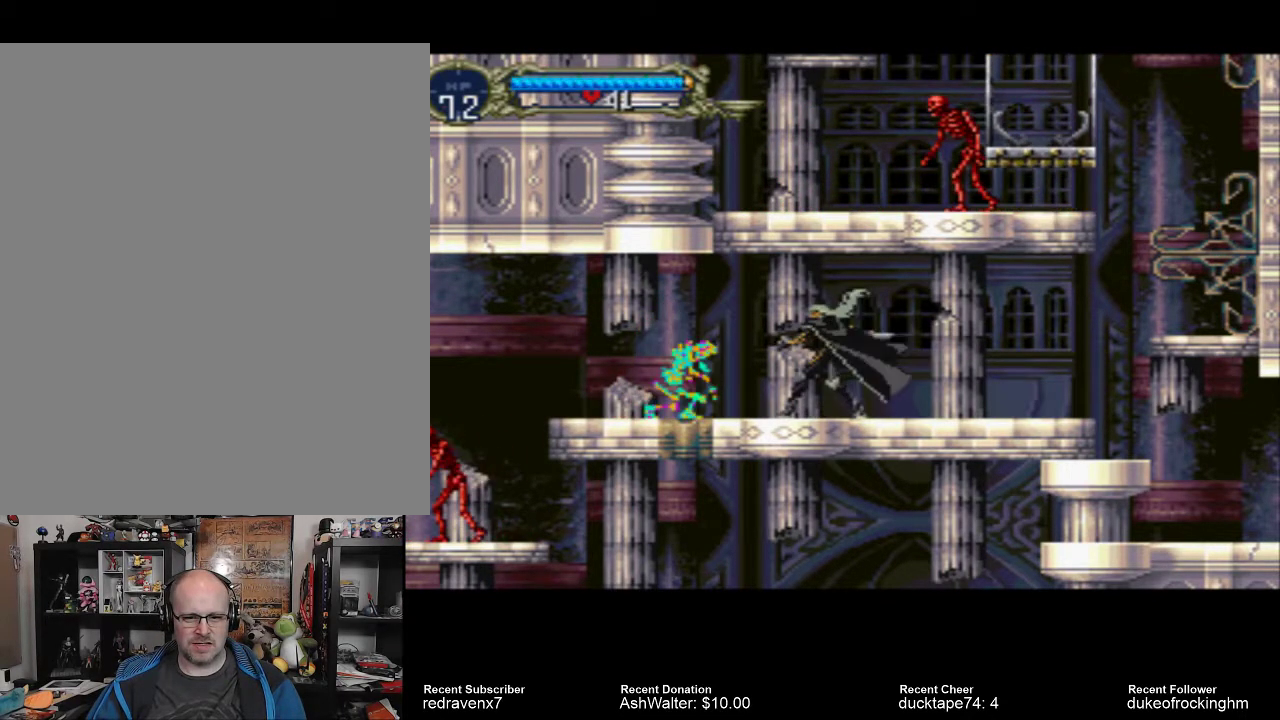
{"buttons": [], "left_stick": "center", "right_stick": "center", "events": []}
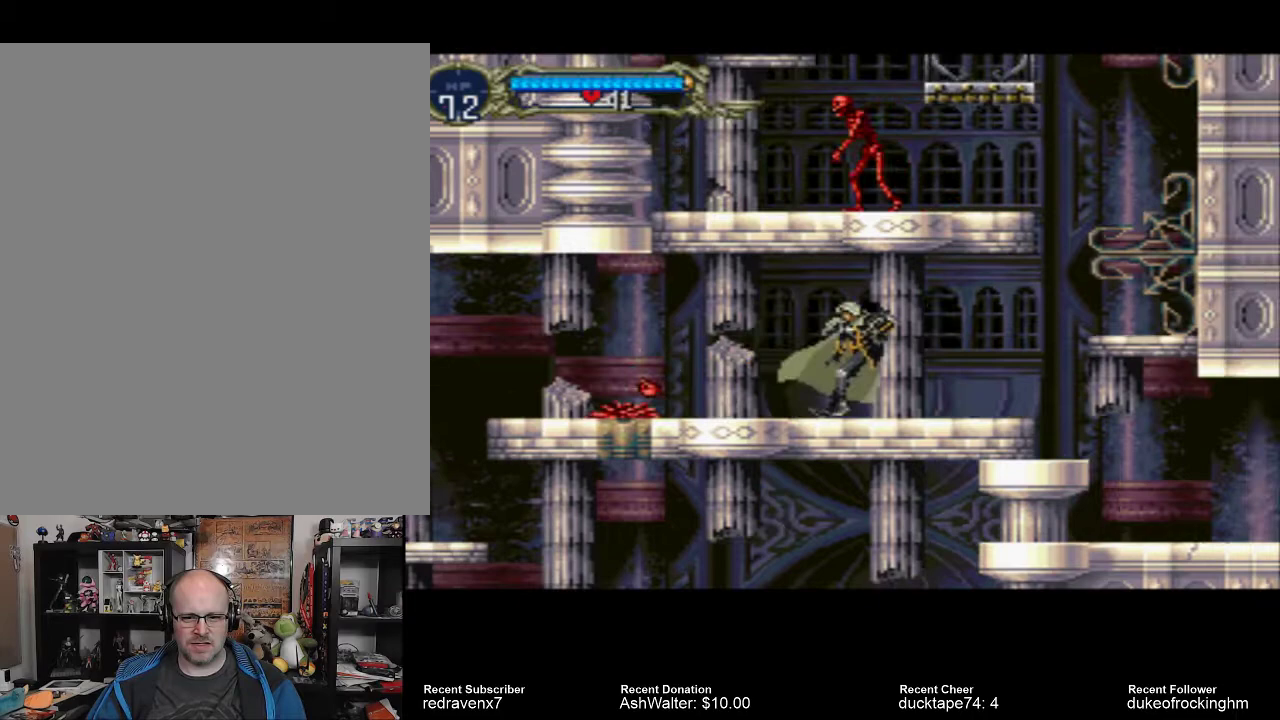
{"buttons": [], "left_stick": "center", "right_stick": "center", "events": []}
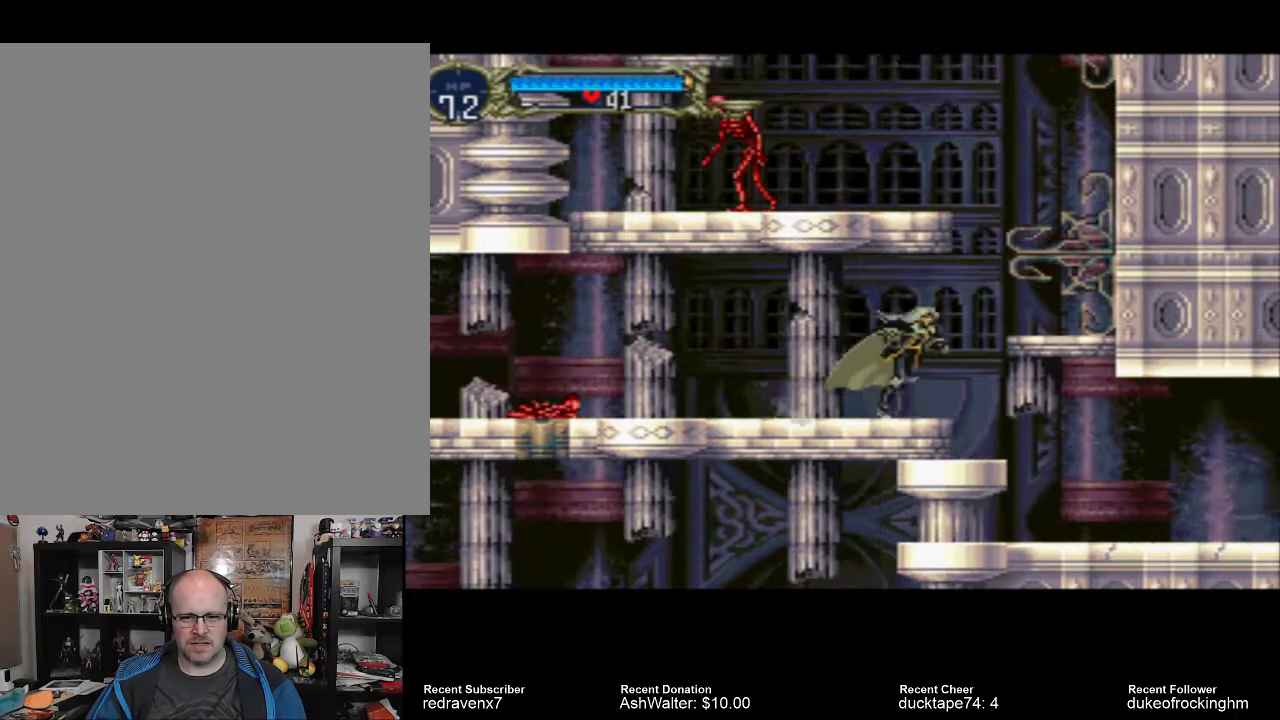
{"buttons": ["CROSS"], "left_stick": "center", "right_stick": "center", "events": [[167, "CROSS", "down"]]}
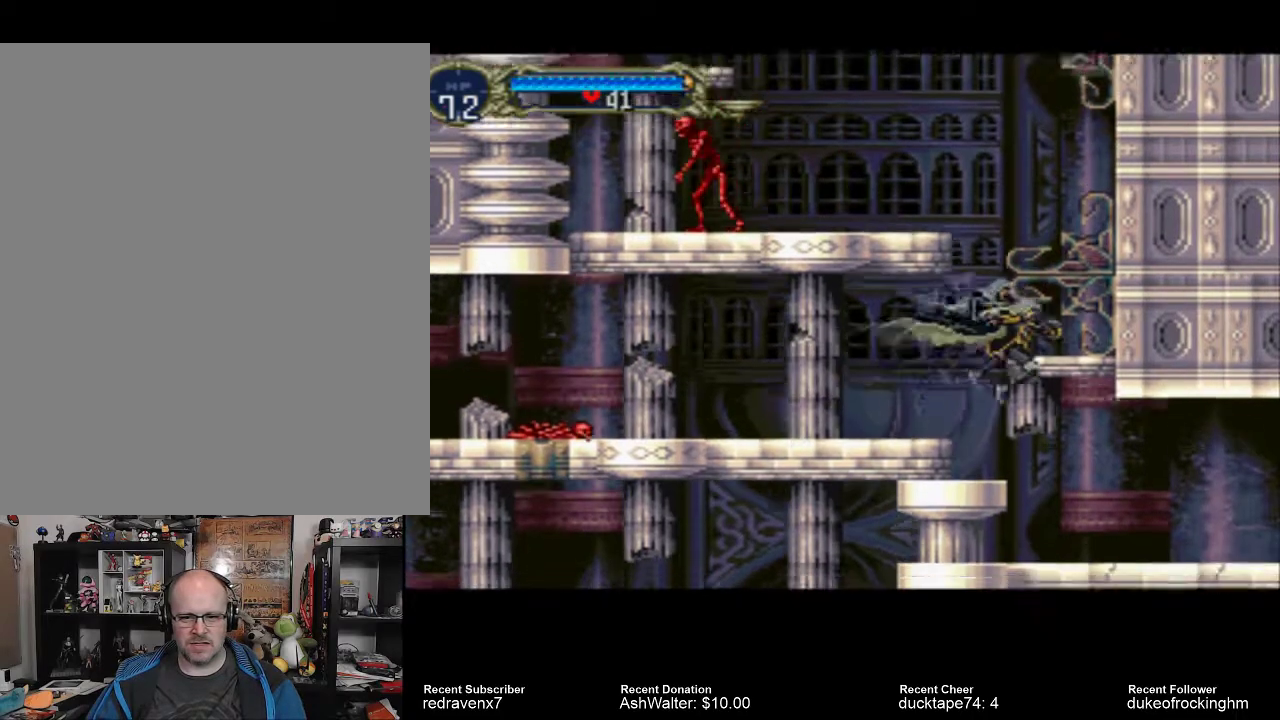
{"buttons": [], "left_stick": "center", "right_stick": "center", "events": [[167, "CROSS", "up"]]}
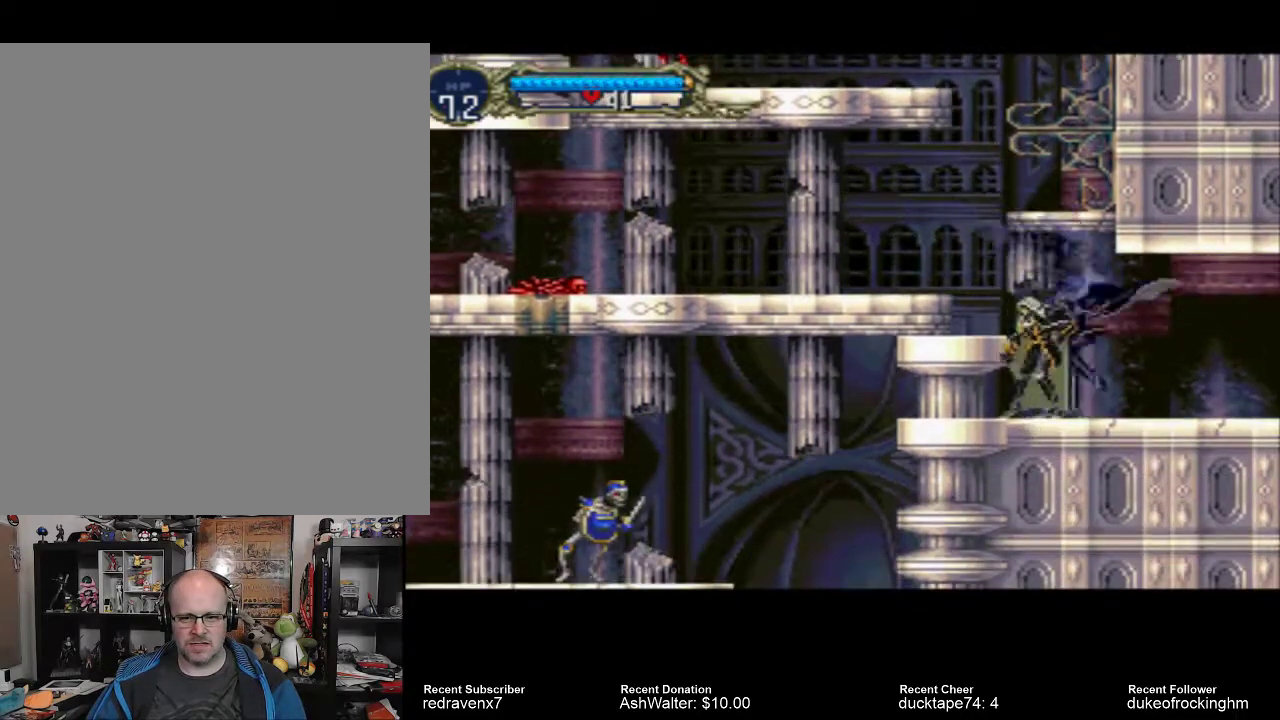
{"buttons": [], "left_stick": "center", "right_stick": "center", "events": [[67, "CROSS", "down"], [300, "CROSS", "up"]]}
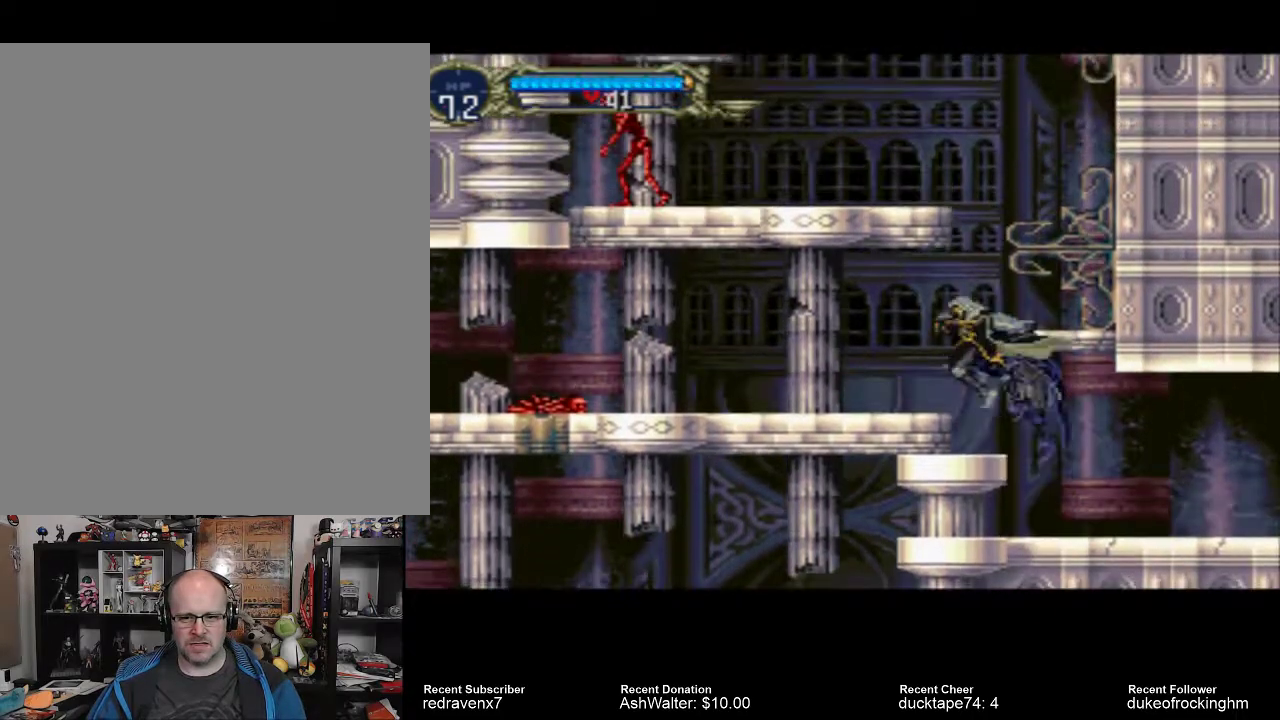
{"buttons": ["CROSS"], "left_stick": "center", "right_stick": "center", "events": [[333, "CROSS", "down"]]}
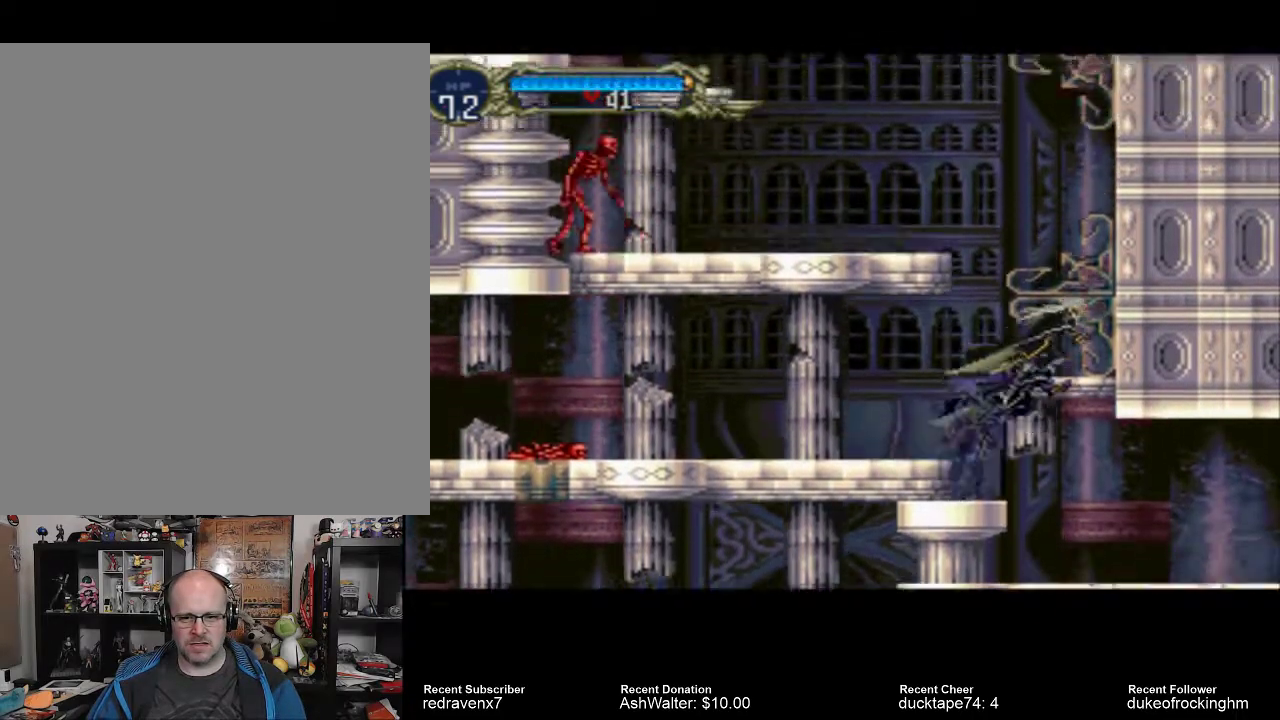
{"buttons": [], "left_stick": "center", "right_stick": "center", "events": [[167, "CROSS", "up"]]}
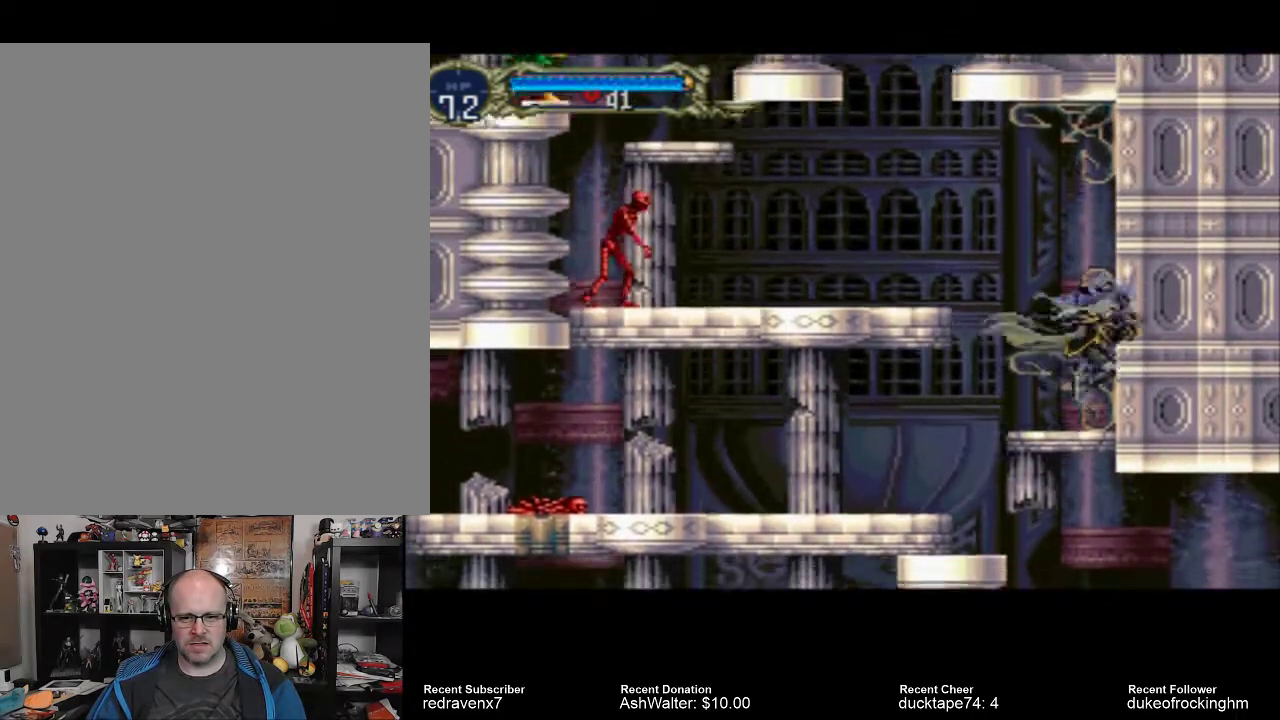
{"buttons": ["CROSS"], "left_stick": "center", "right_stick": "center", "events": [[167, "CROSS", "down"]]}
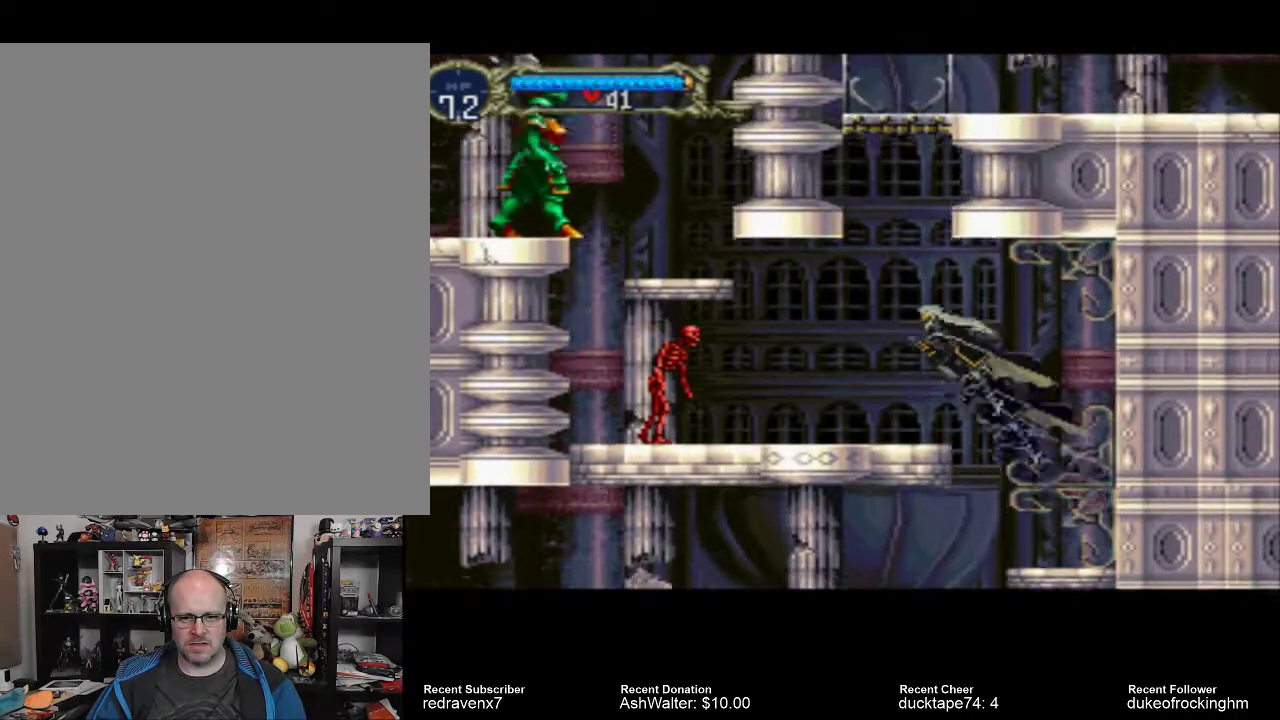
{"buttons": ["SQUARE"], "left_stick": "center", "right_stick": "center", "events": [[33, "CROSS", "up"], [500, "SQUARE", "down"]]}
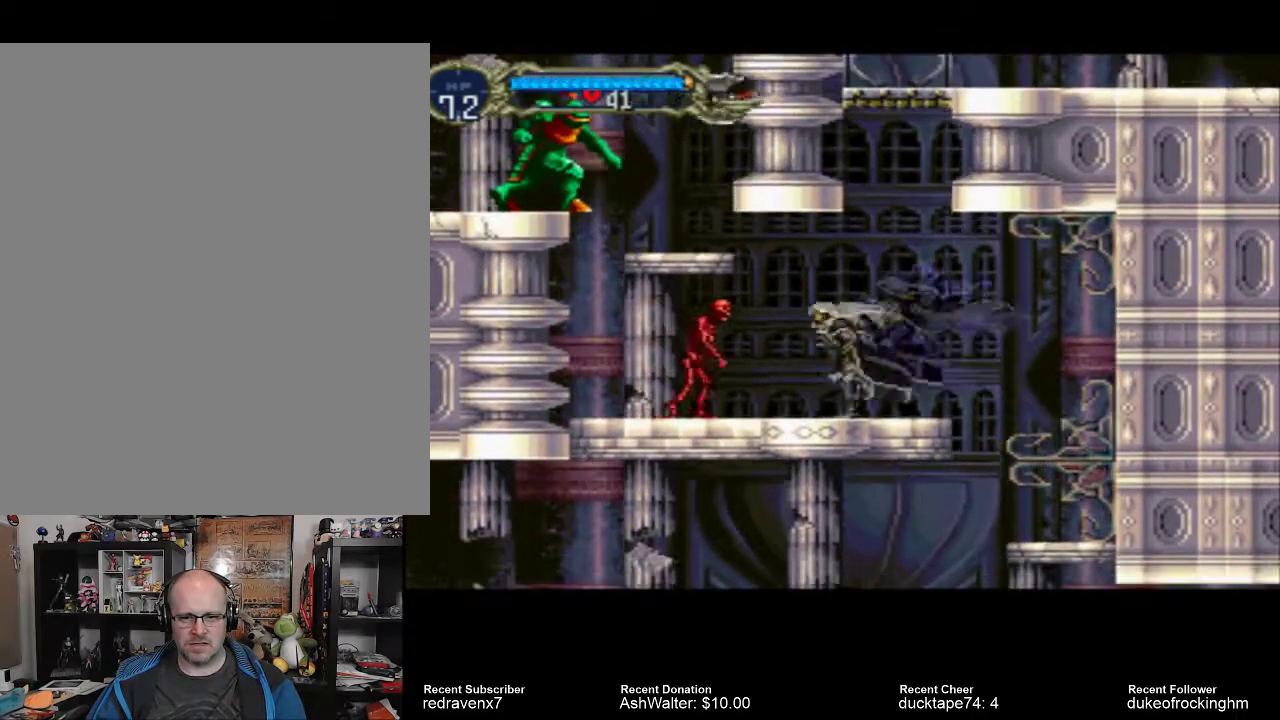
{"buttons": [], "left_stick": "center", "right_stick": "center", "events": [[133, "SQUARE", "up"]]}